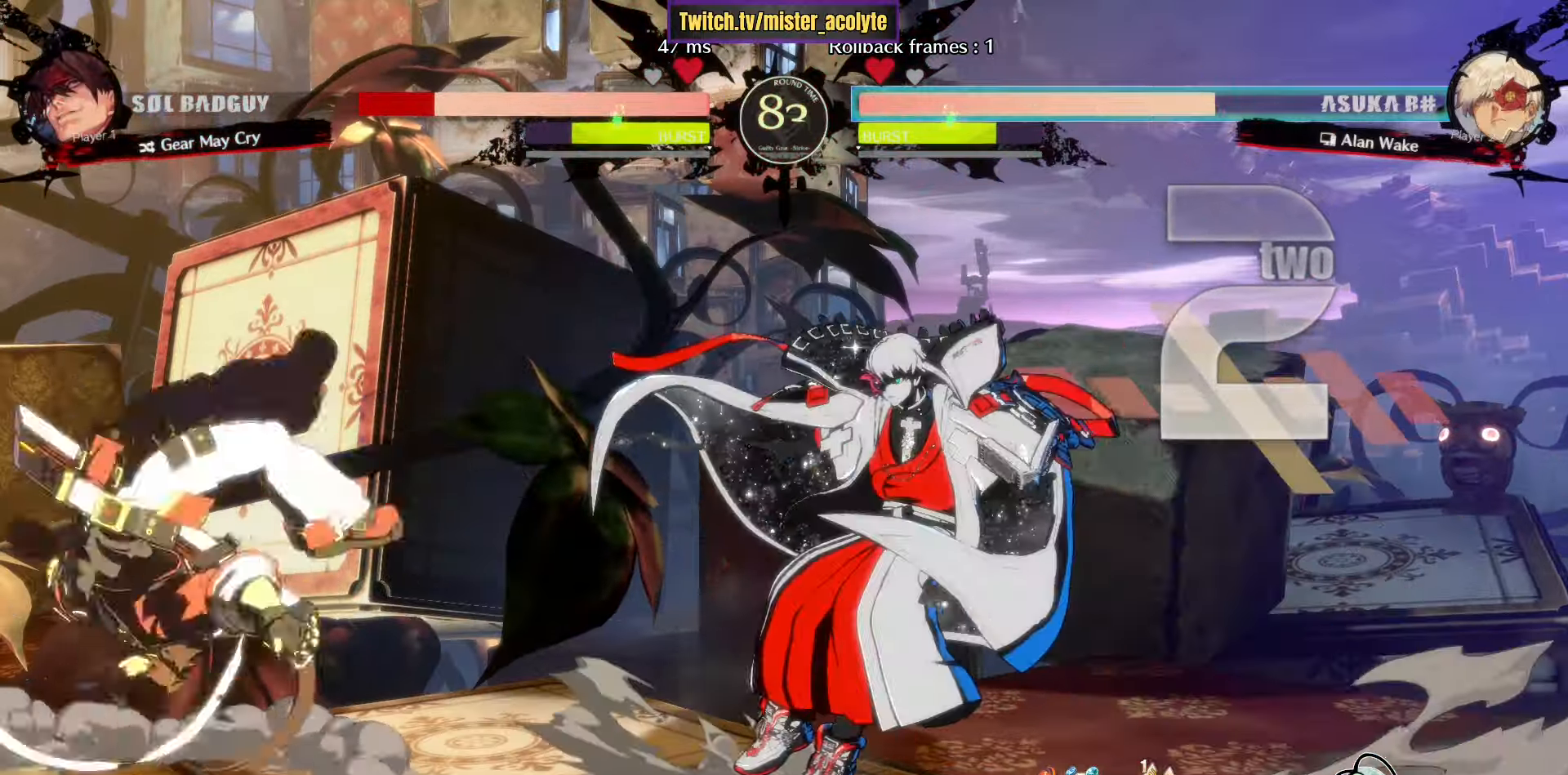
Gameplay with a controller (PlayStation layout); each line is a JSON object with the inputs held at the frame after it (dt_ms = milliseconds from this image to that frame). "events" lists button and stick changes between this image and that frame as [ms after this image, input, new state], when the widget could be followed in between. Not read: DPAD_DOWN DPAD_LEFT DPAD_RIGHT DPAD_UP L1 L2 R3 SELECT START right_stick.
{"dt_ms": 500, "buttons": [], "left_stick": "center", "events": [[50, "CROSS", "down"], [117, "left_stick", "center"], [133, "CROSS", "up"], [200, "left_stick", "right"], [283, "CROSS", "down"], [433, "left_stick", "center"], [450, "CROSS", "up"]]}
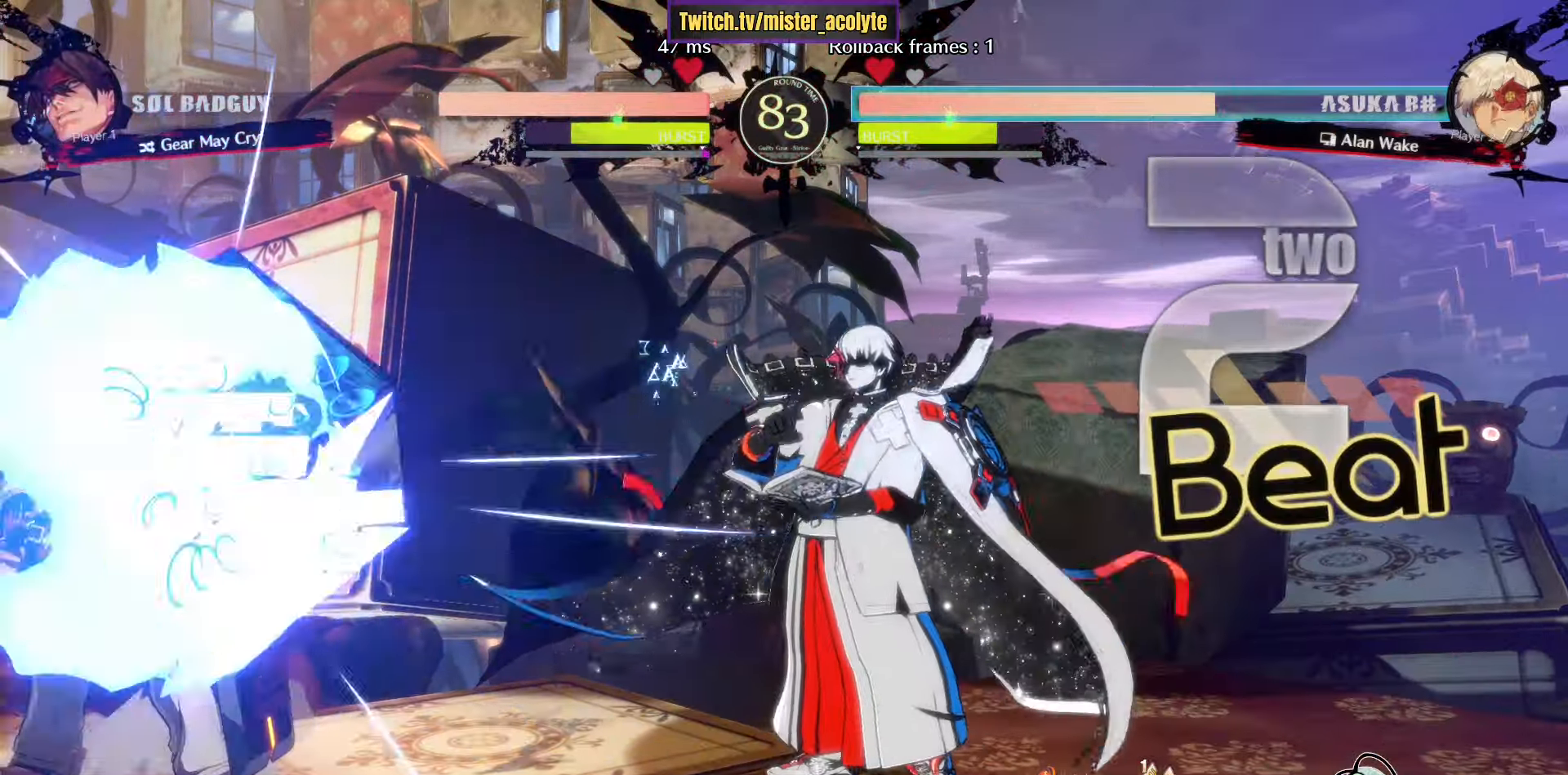
{"dt_ms": 500, "buttons": ["TRIANGLE"], "left_stick": "center", "events": [[33, "left_stick", "down"], [133, "left_stick", "left"], [183, "SQUARE", "down"], [217, "left_stick", "center"], [317, "SQUARE", "up"], [450, "TRIANGLE", "down"]]}
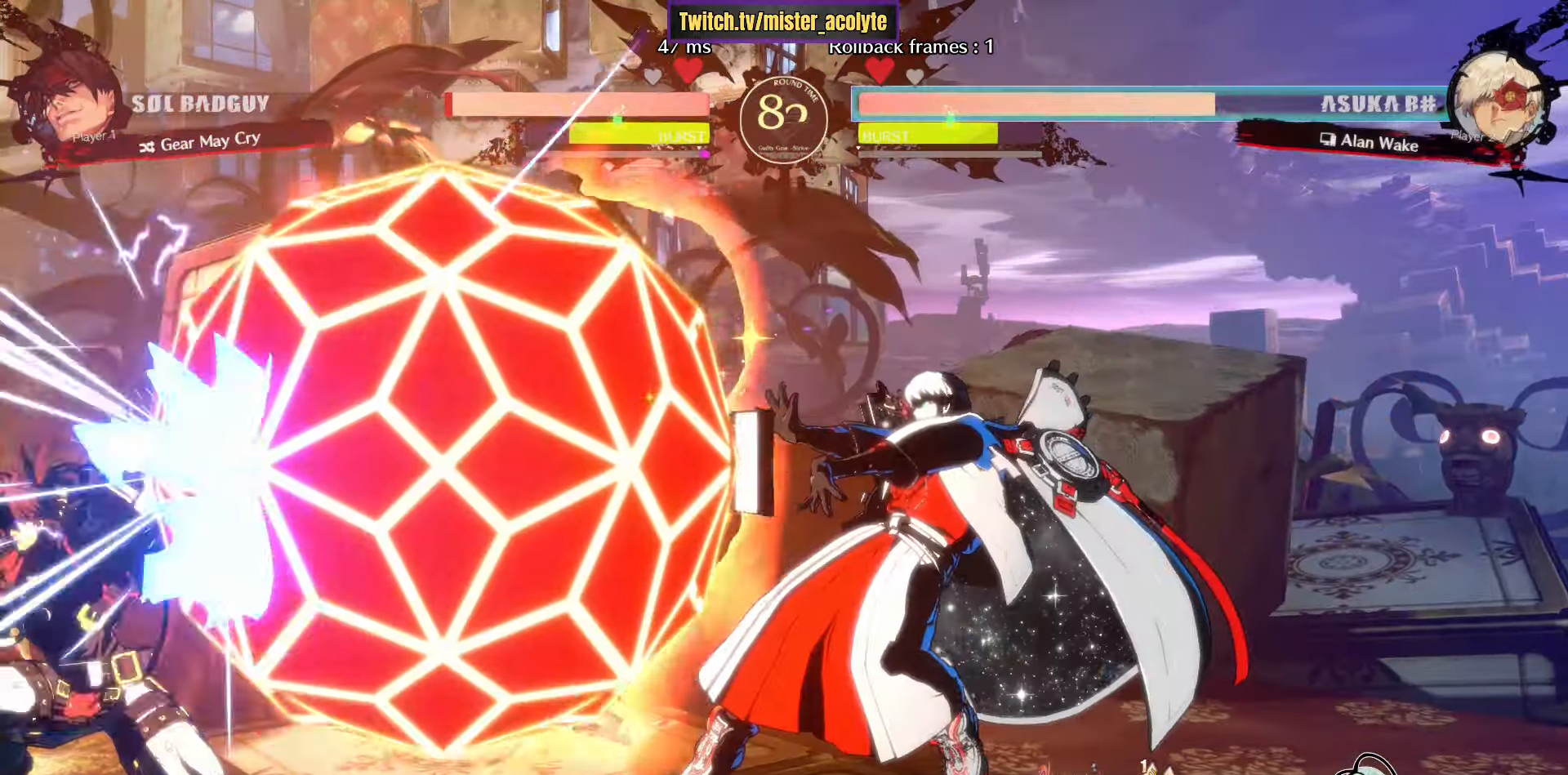
{"dt_ms": 500, "buttons": [], "left_stick": "down-left", "events": [[250, "TRIANGLE", "up"], [283, "left_stick", "down-left"], [383, "R1", "down"], [483, "R1", "up"]]}
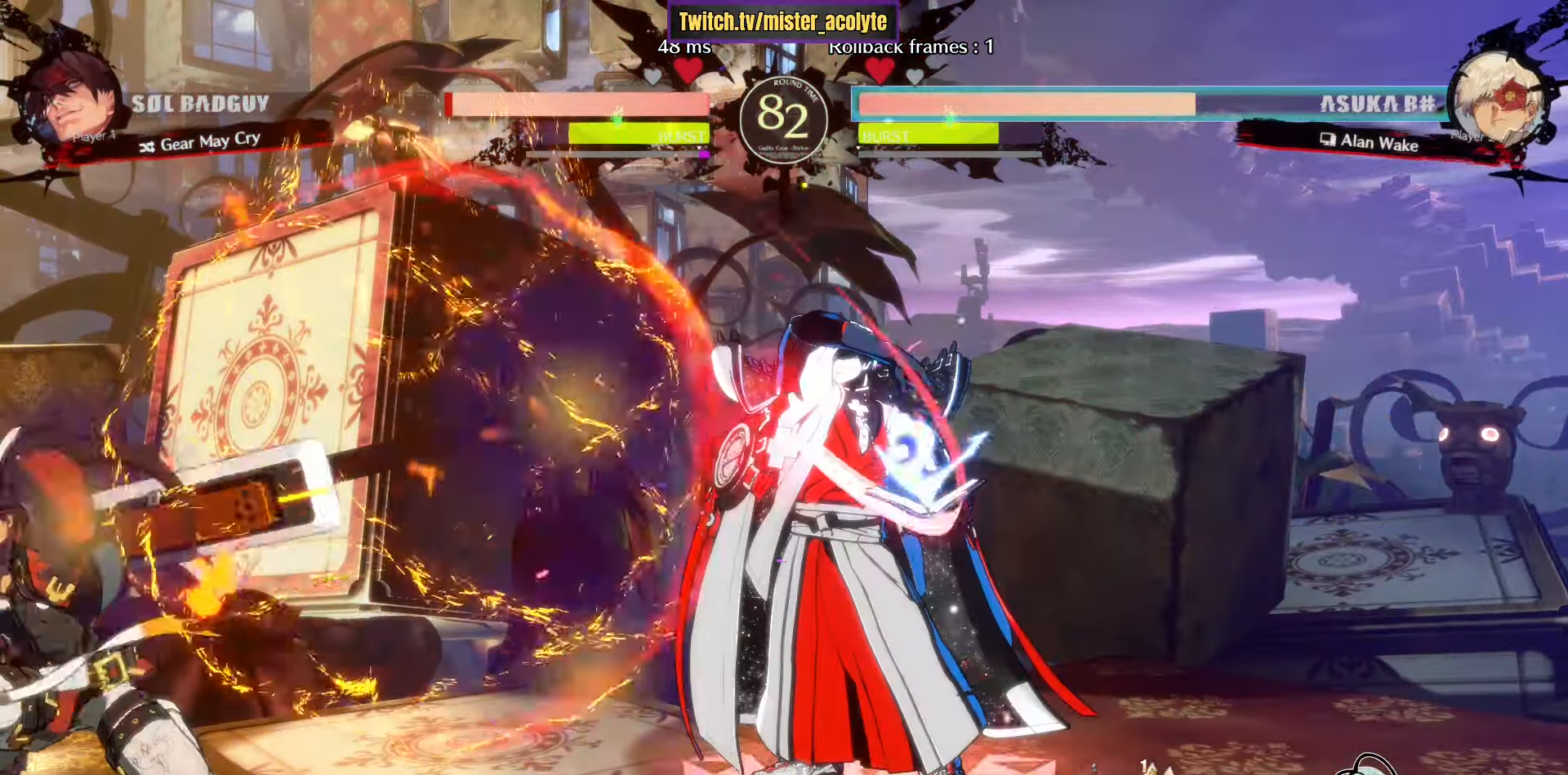
{"dt_ms": 500, "buttons": [], "left_stick": "center", "events": [[17, "left_stick", "right"], [167, "R1", "down"], [400, "R1", "up"], [450, "left_stick", "center"]]}
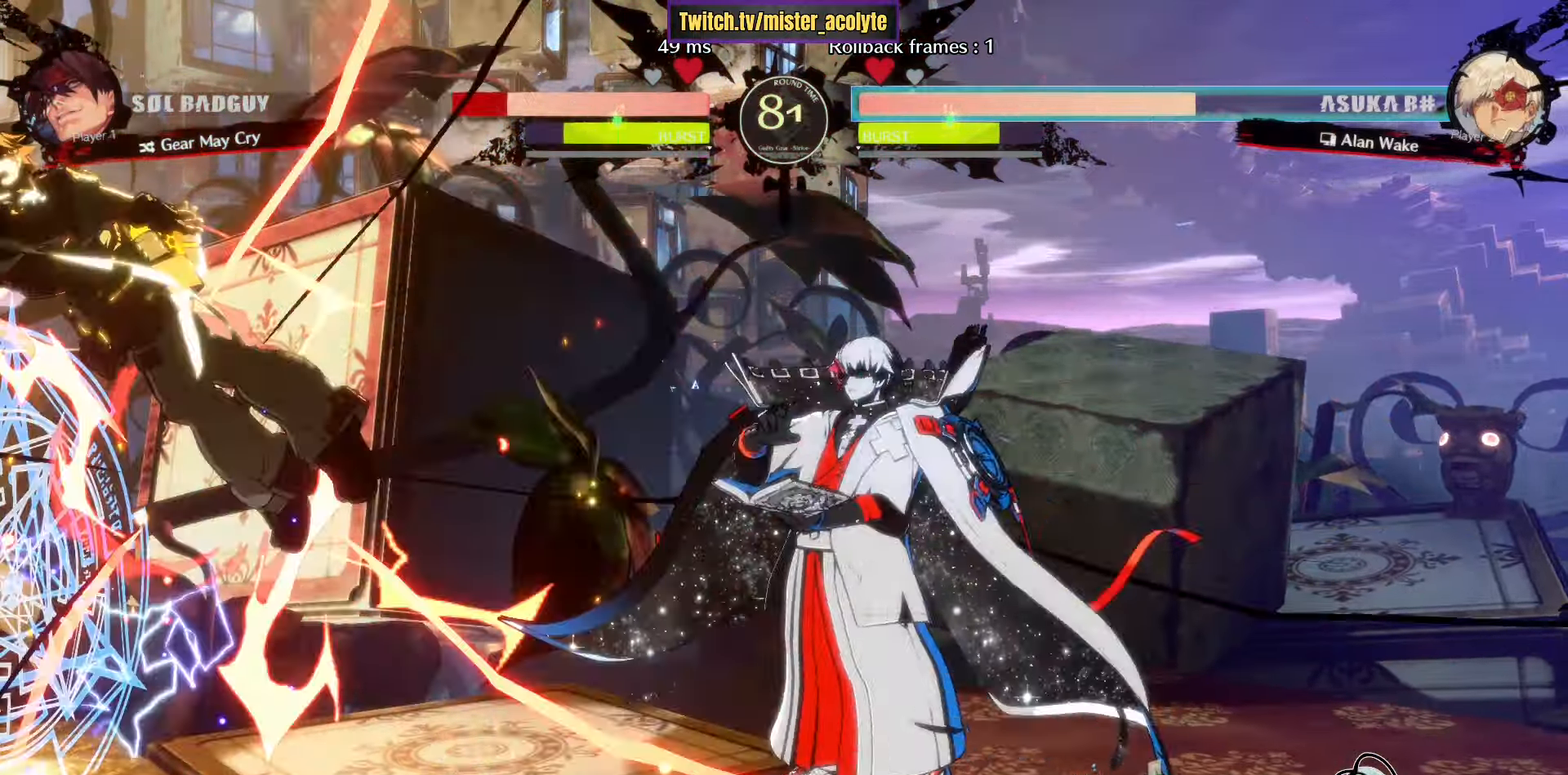
{"dt_ms": 500, "buttons": [], "left_stick": "center", "events": []}
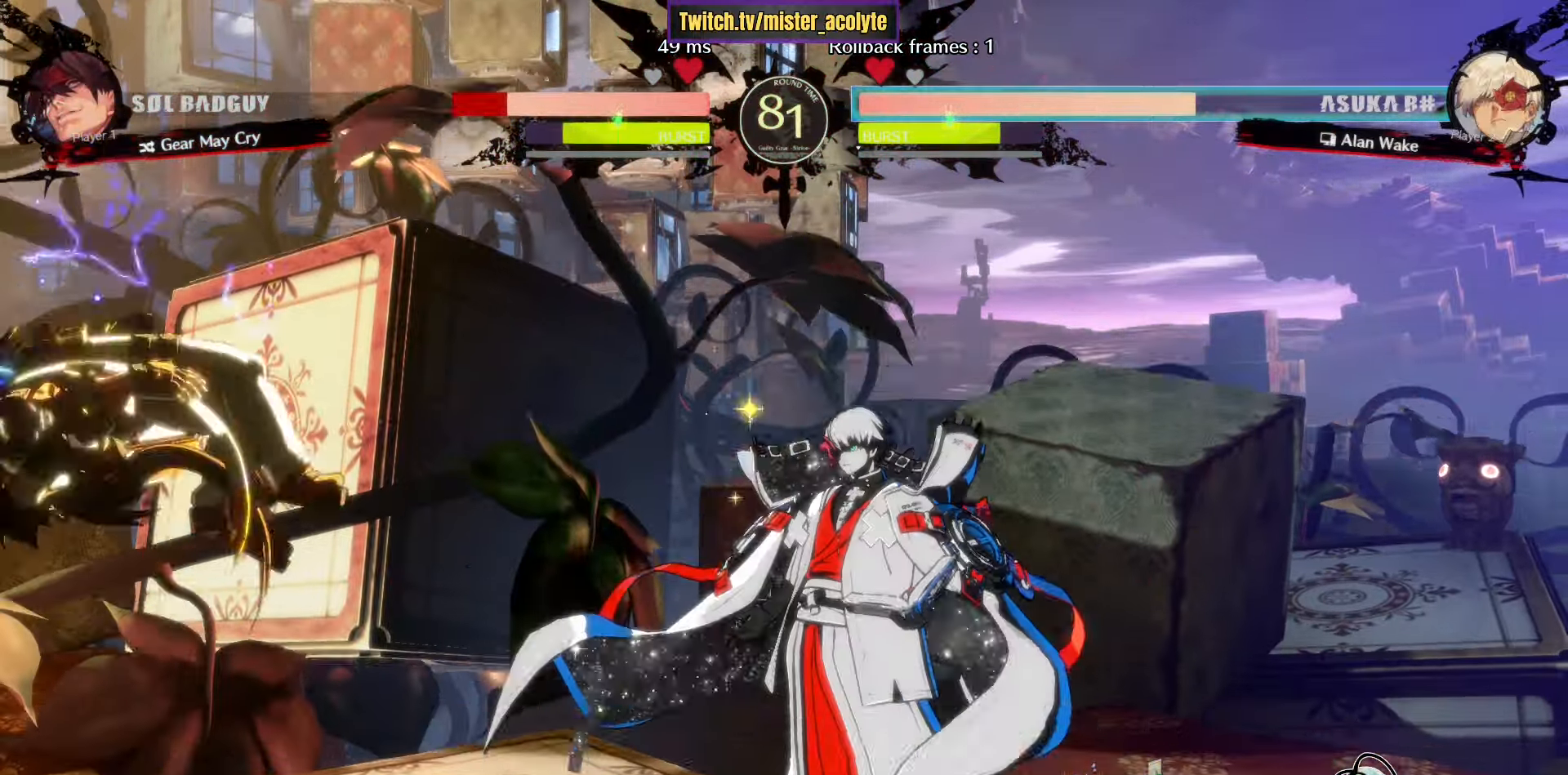
{"dt_ms": 500, "buttons": [], "left_stick": "down", "events": [[283, "left_stick", "down-left"], [367, "CROSS", "down"], [433, "left_stick", "center"], [483, "CROSS", "up"], [500, "left_stick", "down"]]}
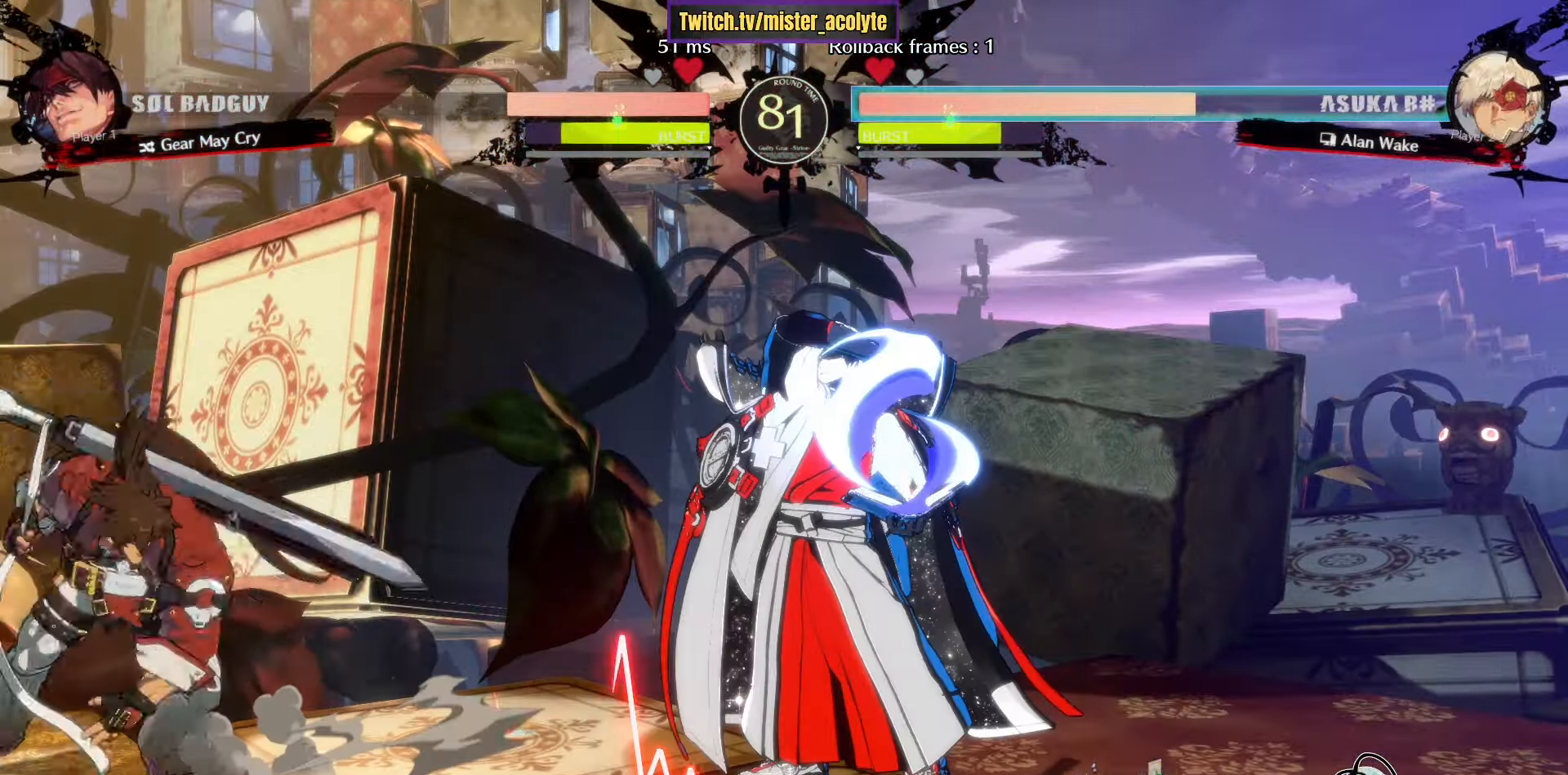
{"dt_ms": 500, "buttons": ["TRIANGLE"], "left_stick": "down", "events": [[100, "left_stick", "left"], [167, "R1", "down"], [200, "left_stick", "center"], [283, "R1", "up"], [333, "left_stick", "down"], [400, "left_stick", "center"], [467, "left_stick", "down"], [483, "TRIANGLE", "down"]]}
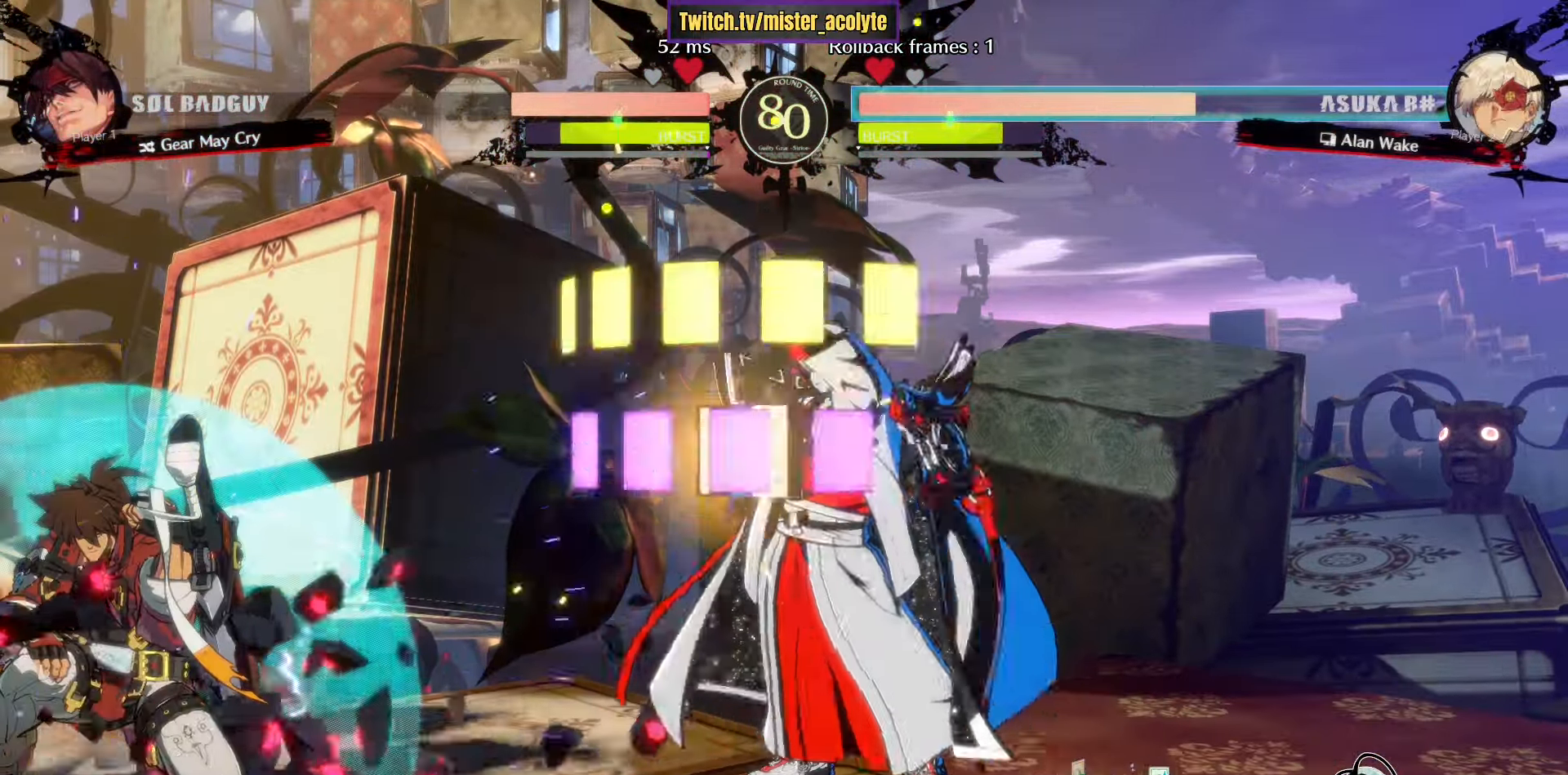
{"dt_ms": 500, "buttons": ["L3"], "left_stick": "right", "events": [[33, "left_stick", "center"], [333, "TRIANGLE", "up"], [333, "left_stick", "right"], [467, "L3", "down"]]}
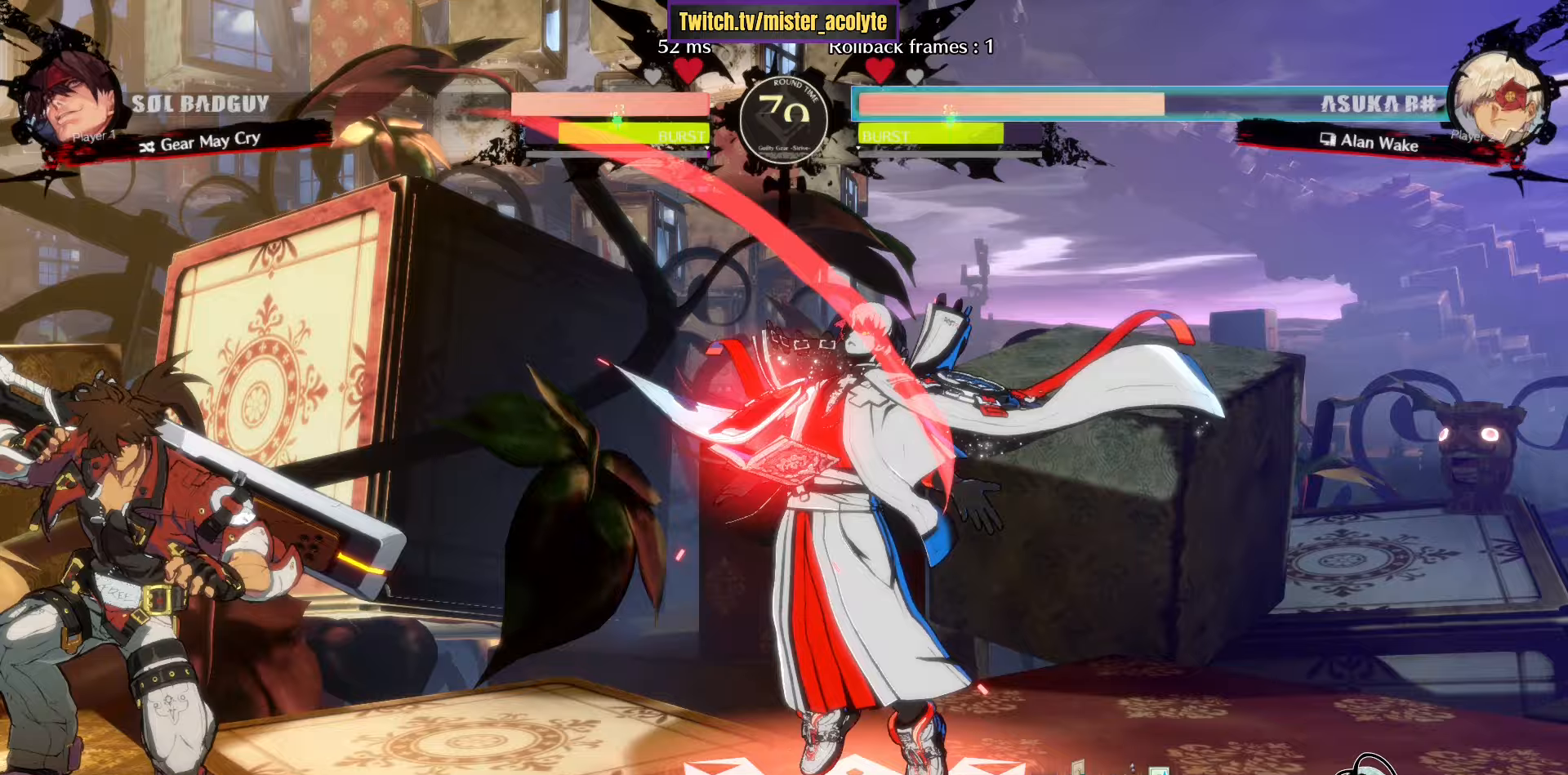
{"dt_ms": 500, "buttons": [], "left_stick": "down-right", "events": [[217, "L3", "up"], [467, "left_stick", "down-right"]]}
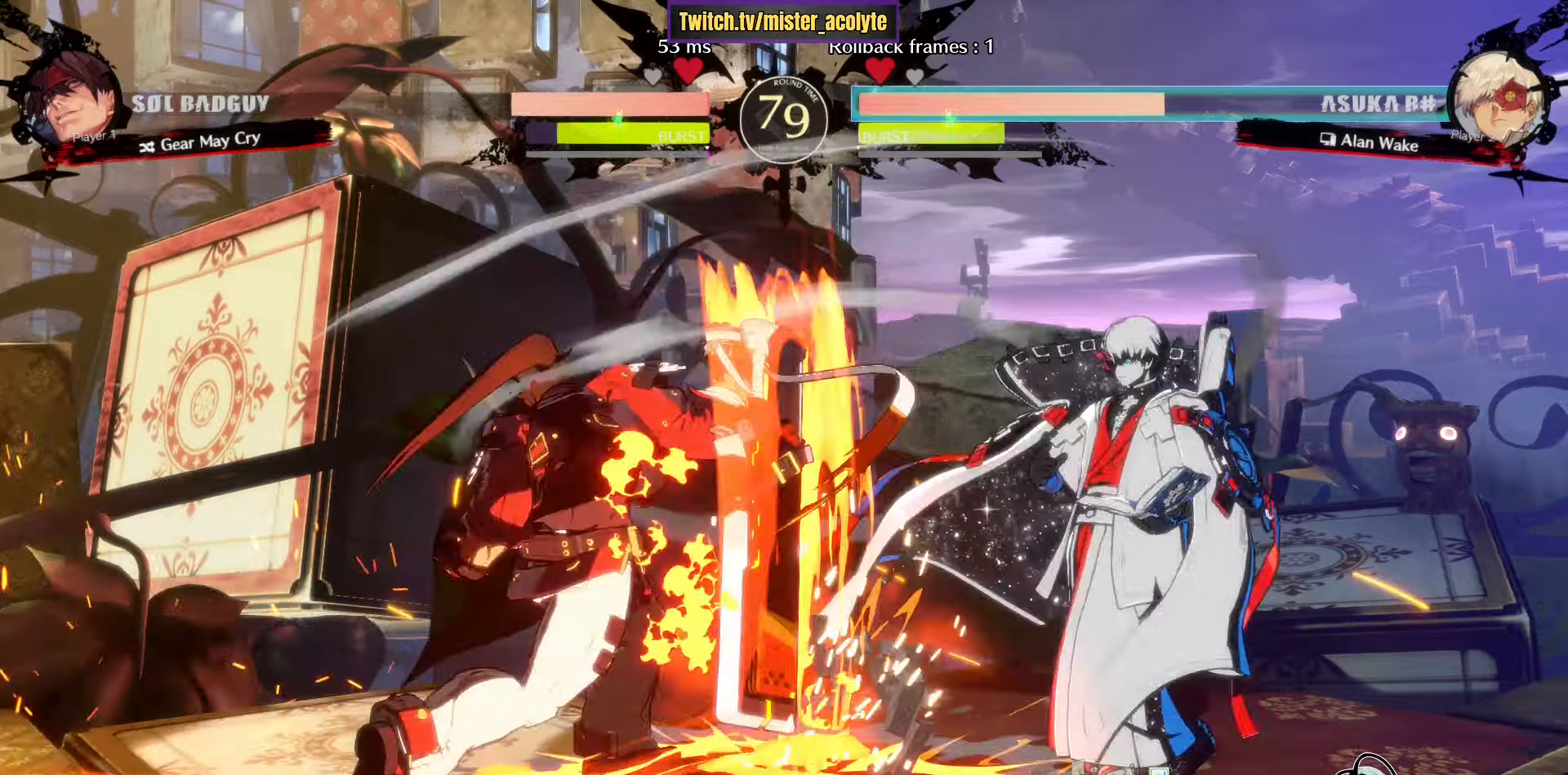
{"dt_ms": 1000, "buttons": ["TRIANGLE"], "left_stick": "center"}
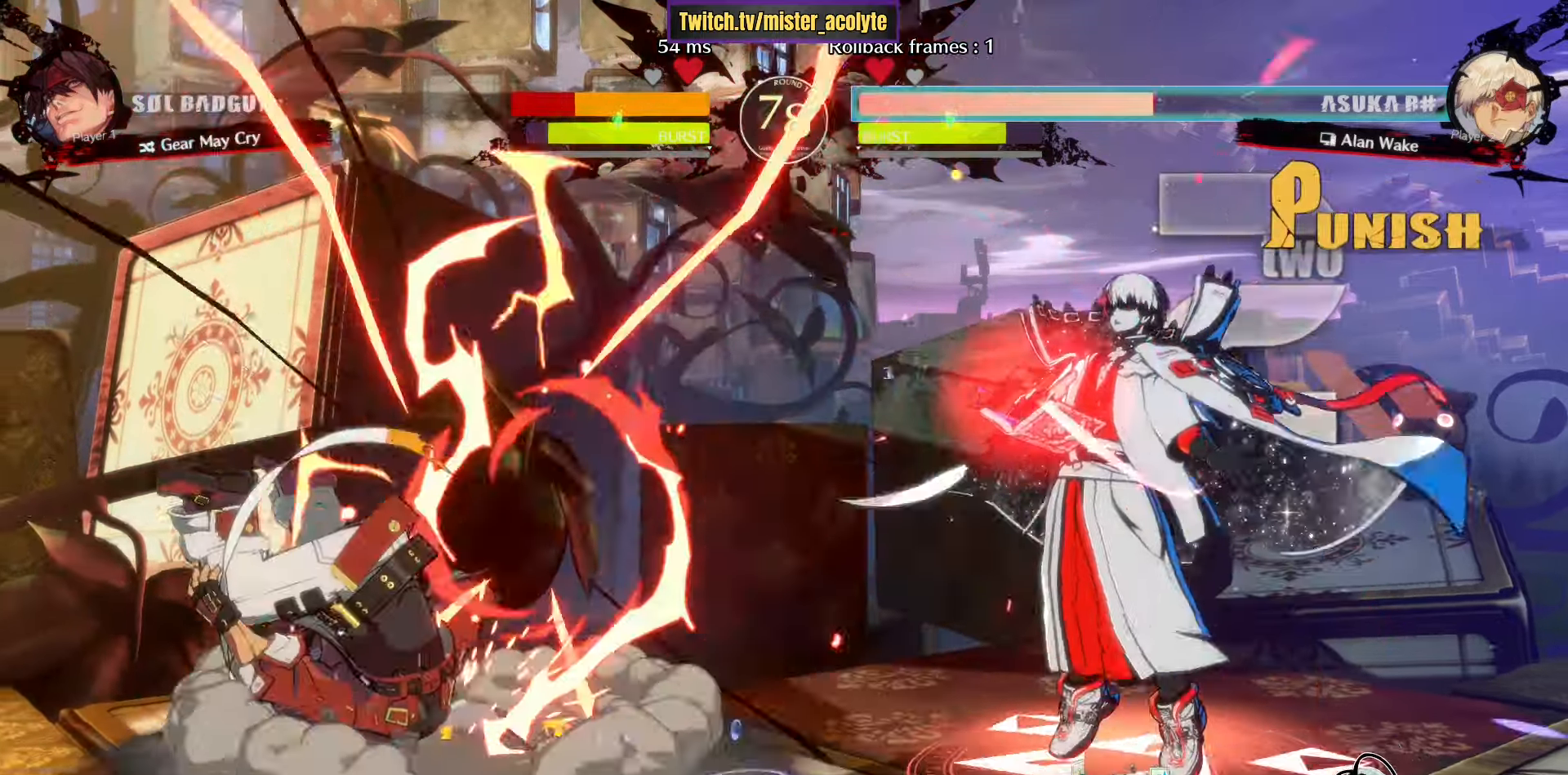
{"dt_ms": 500, "buttons": [], "left_stick": "center", "events": [[67, "TRIANGLE", "up"], [250, "L3", "down"], [450, "L3", "up"]]}
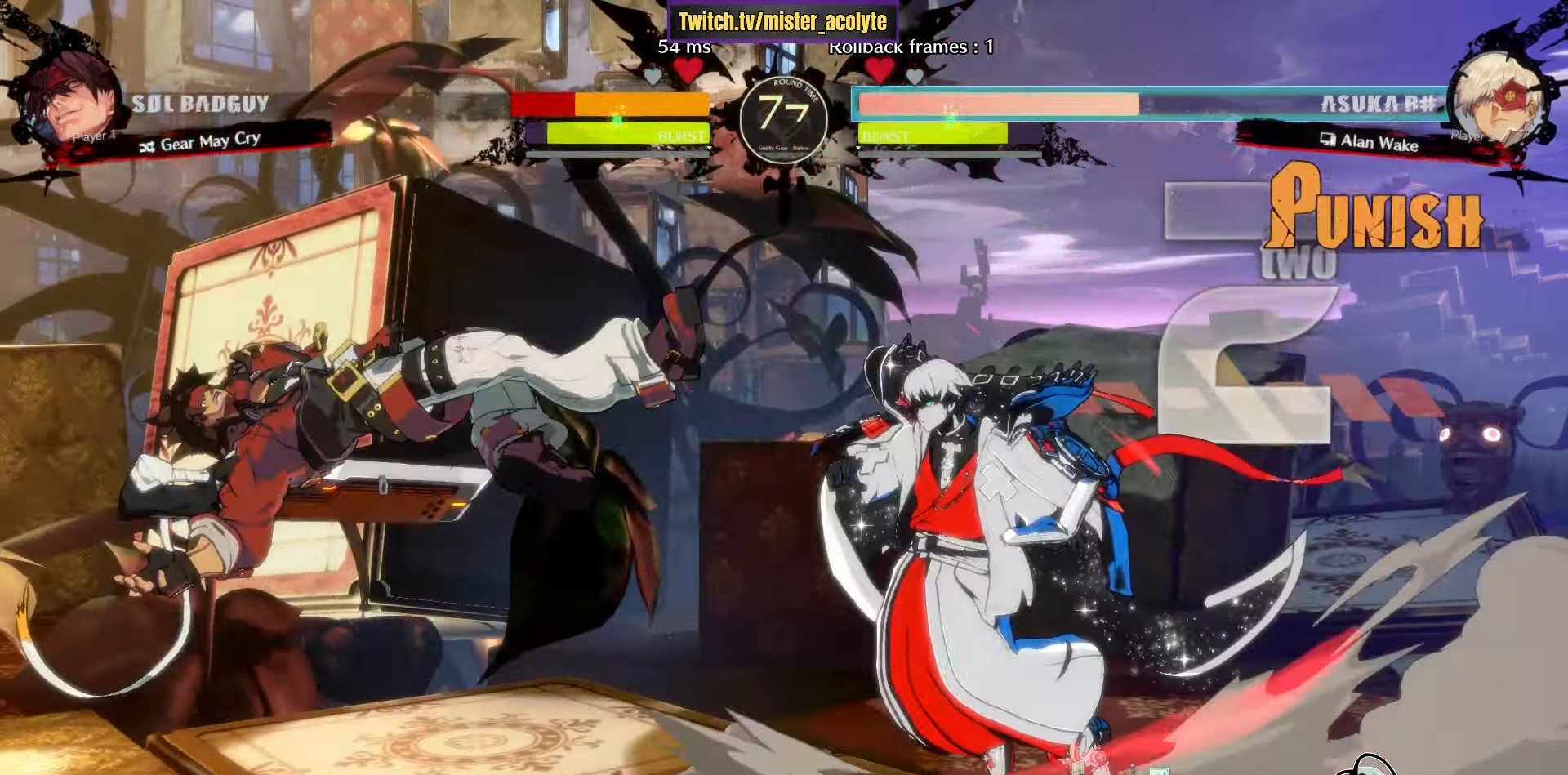
{"dt_ms": 500, "buttons": [], "left_stick": "center", "events": [[150, "left_stick", "right"], [333, "left_stick", "down-left"], [350, "TRIANGLE", "down"], [433, "TRIANGLE", "up"], [500, "left_stick", "center"]]}
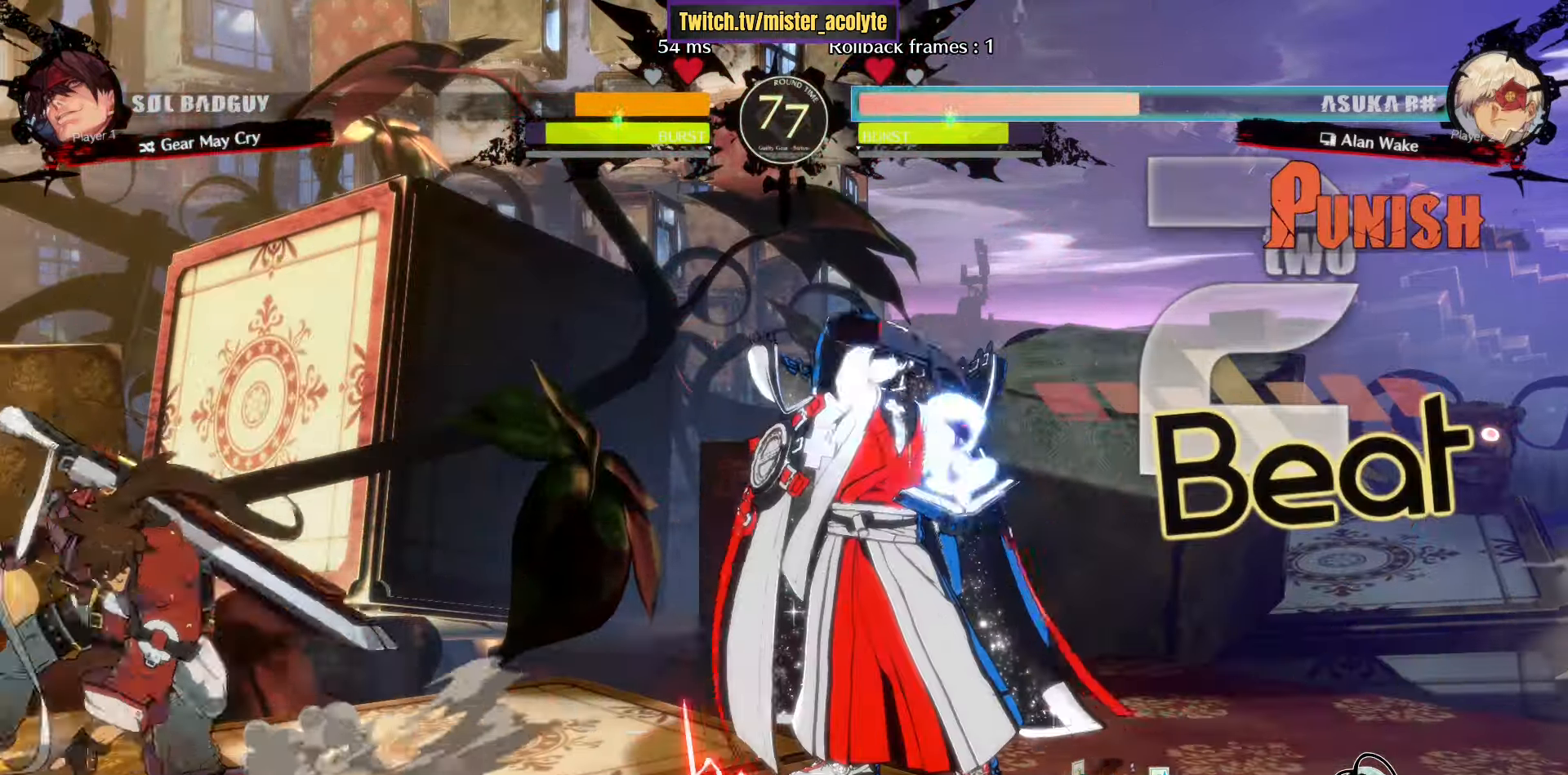
{"dt_ms": 500, "buttons": [], "left_stick": "left", "events": [[117, "left_stick", "left"], [150, "R1", "down"], [267, "R1", "up"]]}
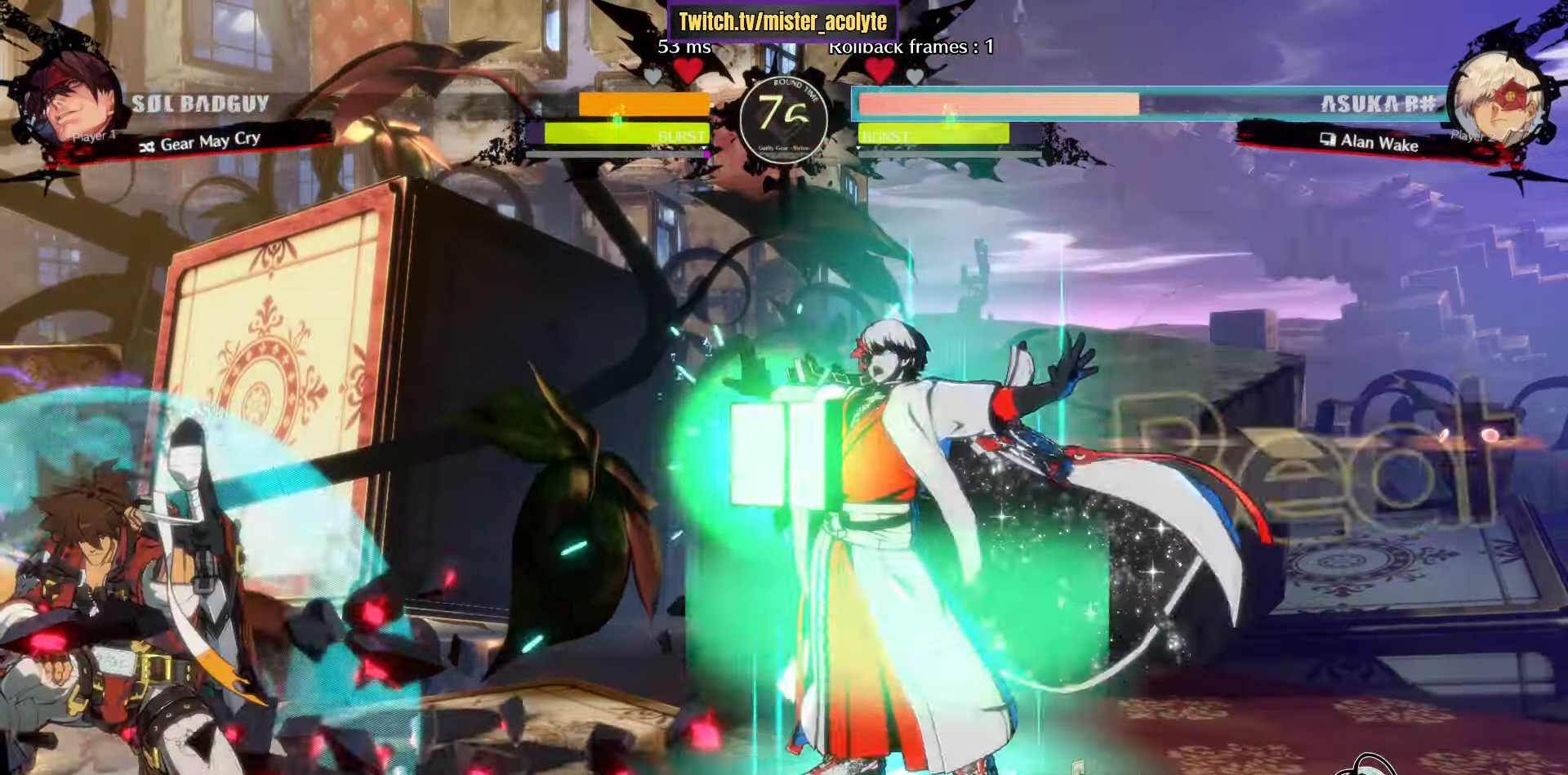
{"dt_ms": 500, "buttons": [], "left_stick": "right", "events": [[67, "CROSS", "down"], [83, "left_stick", "center"], [200, "CROSS", "up"], [300, "left_stick", "right"]]}
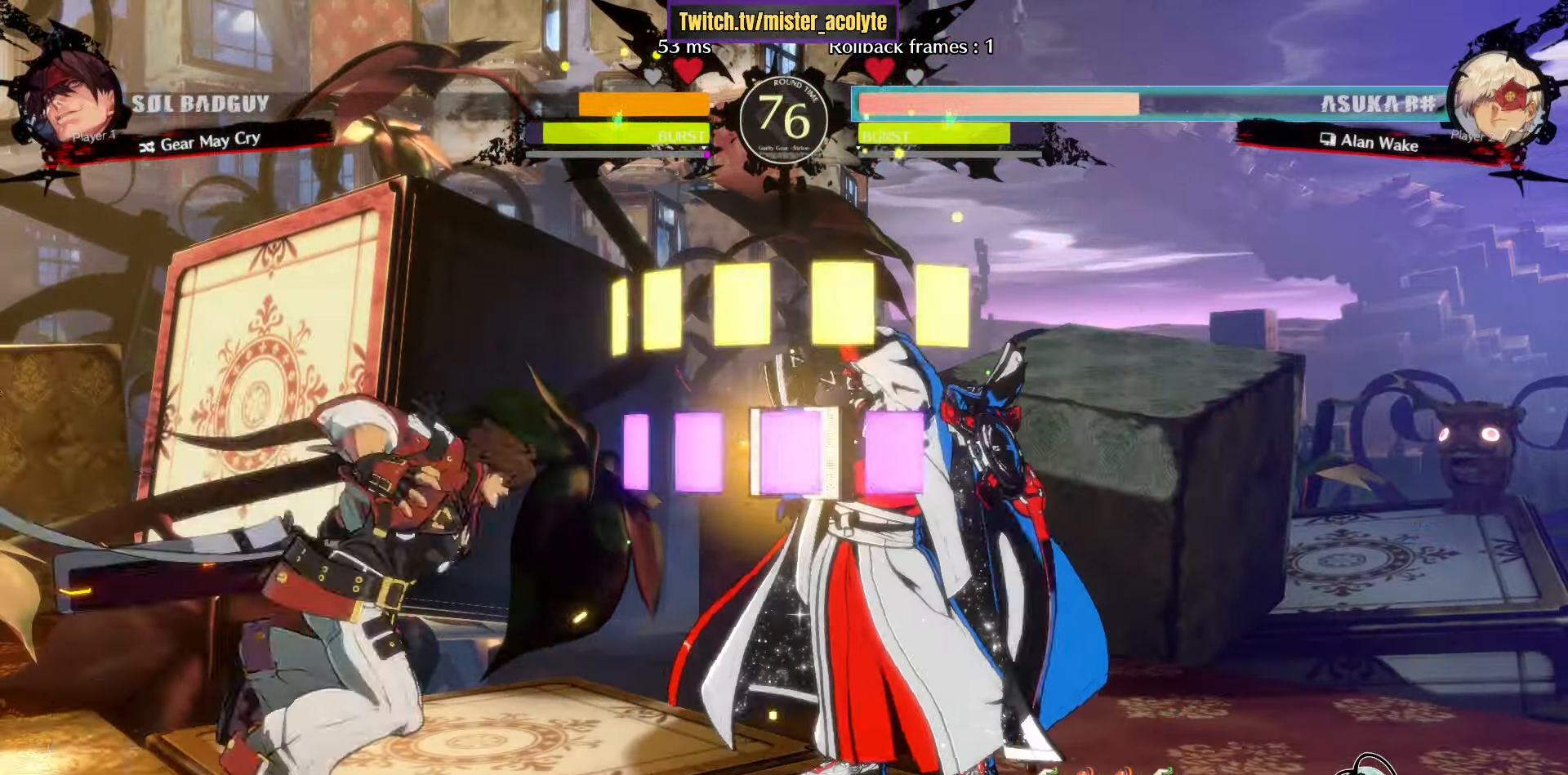
{"dt_ms": 500, "buttons": [], "left_stick": "down-right", "events": [[417, "left_stick", "down-right"]]}
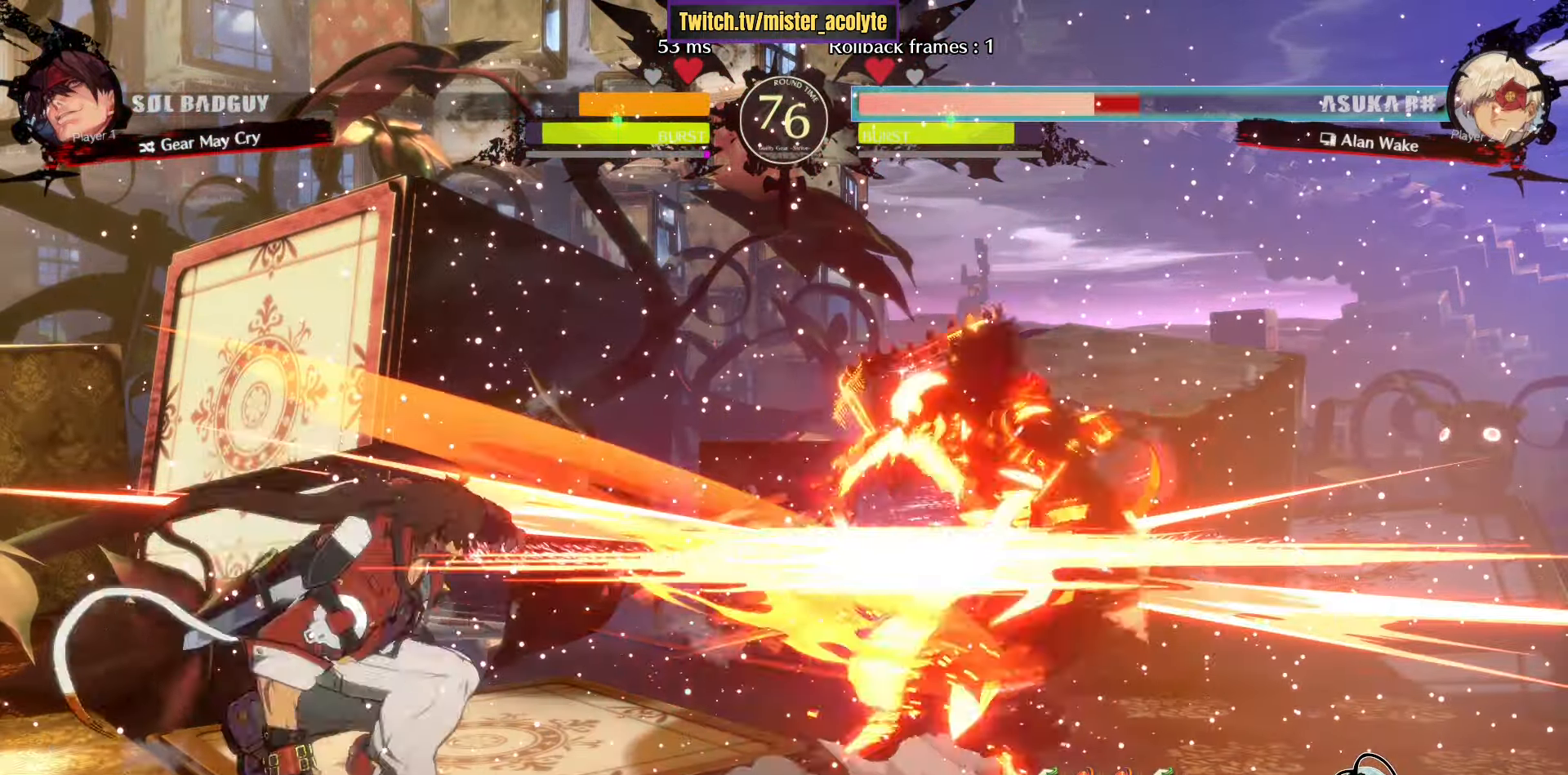
{"dt_ms": 500, "buttons": [], "left_stick": "down-right", "events": [[17, "R2", "down"], [50, "R1", "down"], [133, "R1", "up"], [150, "R2", "up"]]}
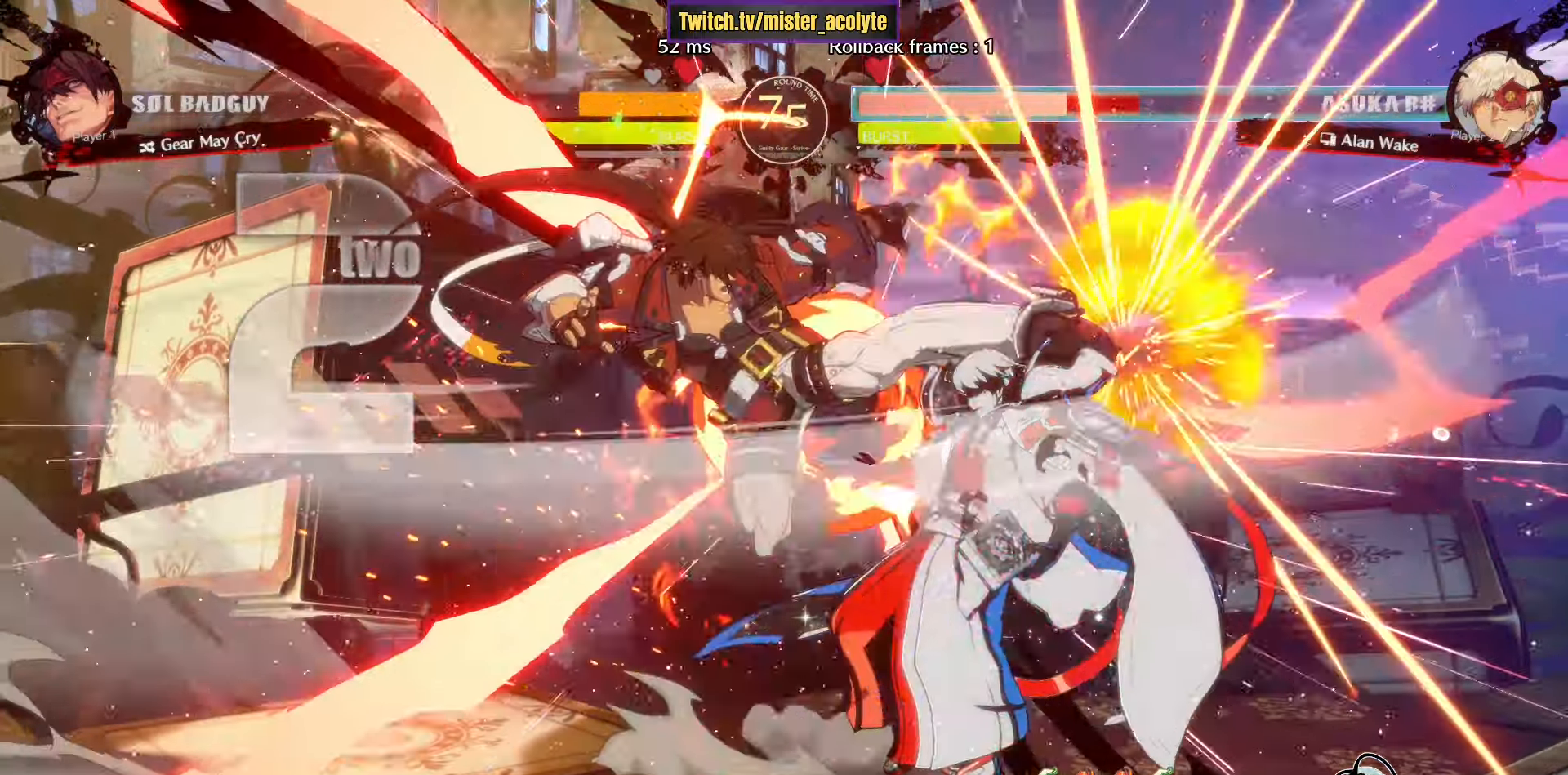
{"dt_ms": 500, "buttons": [], "left_stick": "down-right", "events": []}
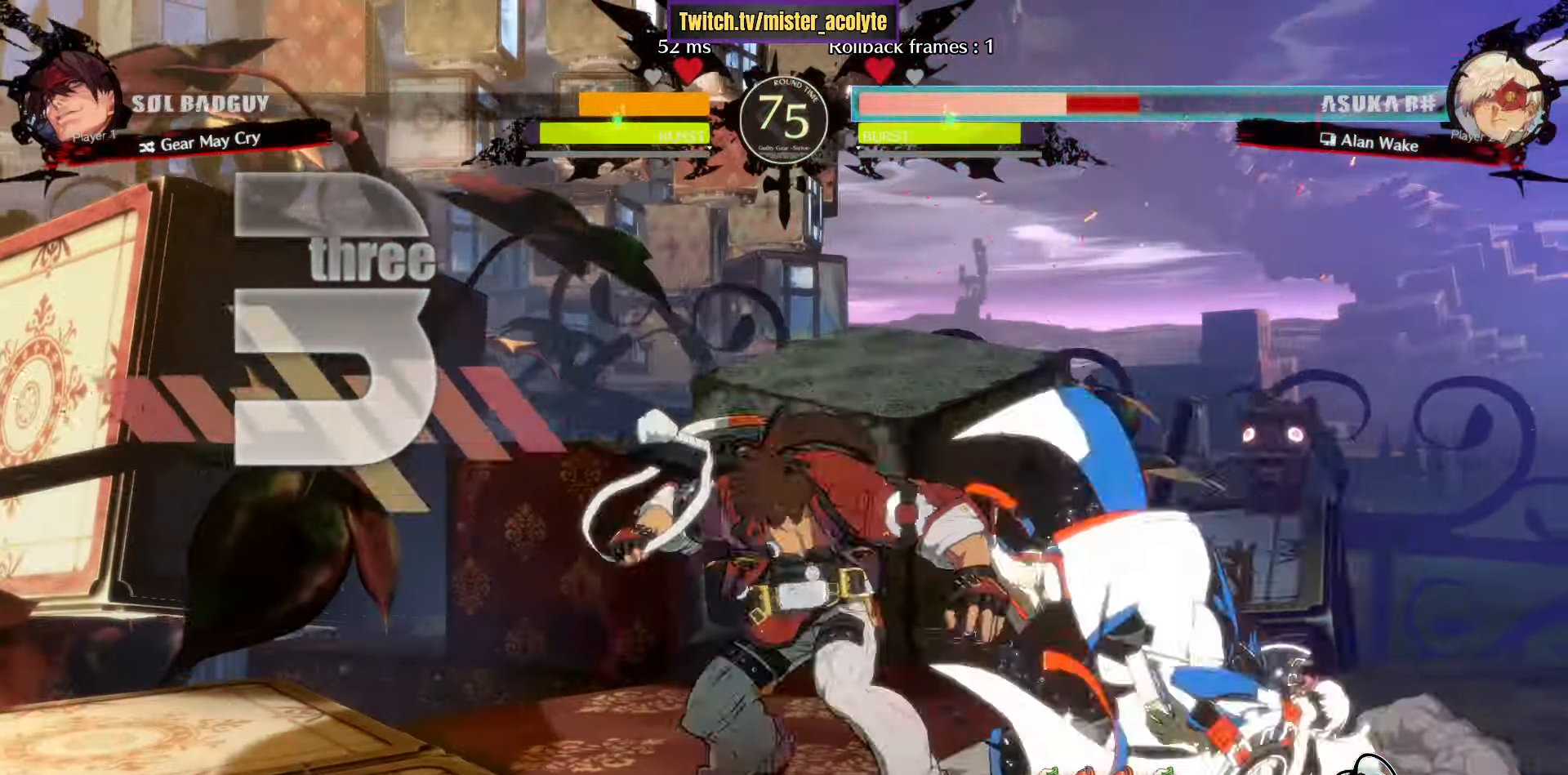
{"dt_ms": 500, "buttons": [], "left_stick": "down-right", "events": []}
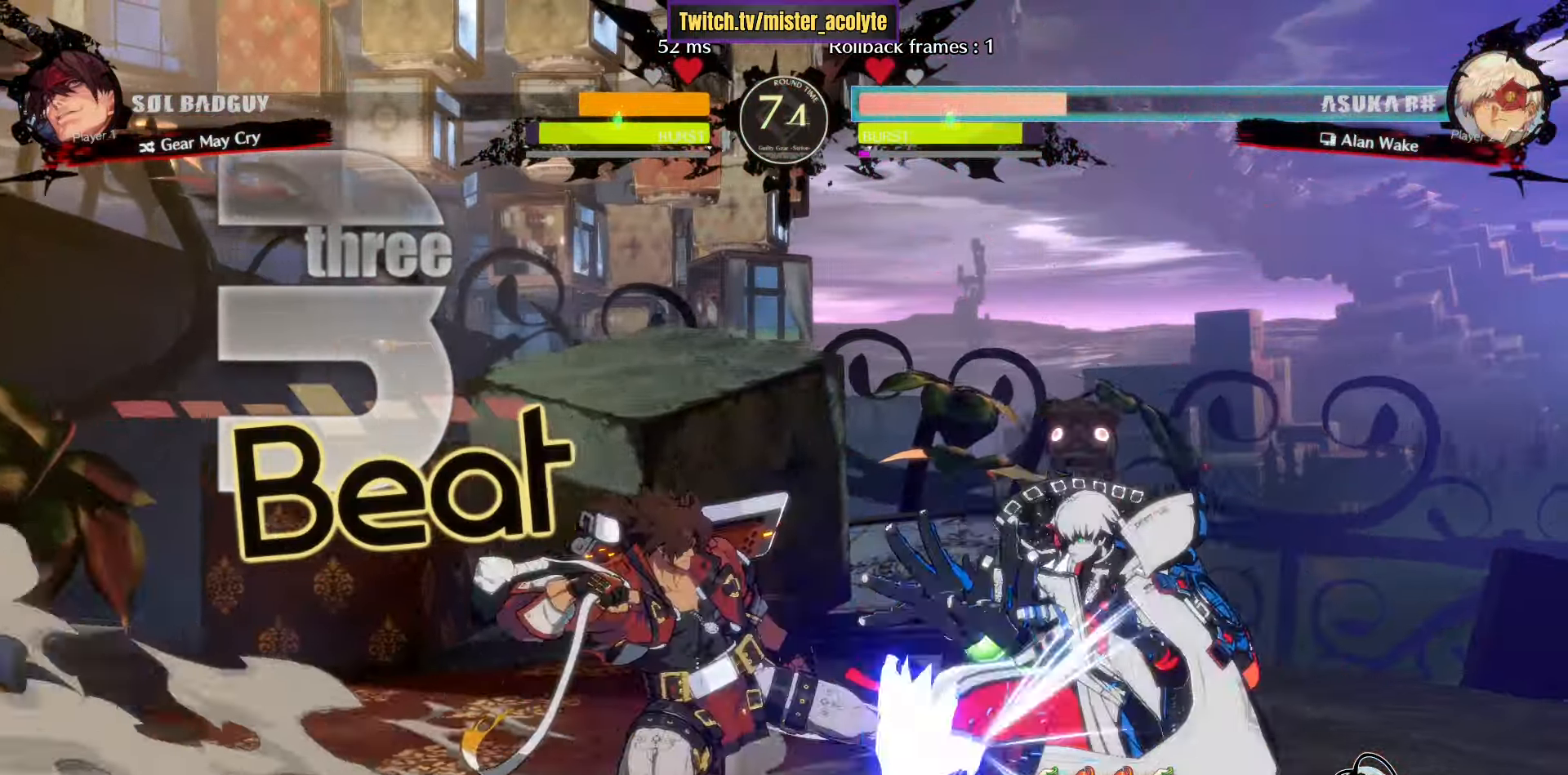
{"dt_ms": 500, "buttons": [], "left_stick": "down-right", "events": [[184, "CIRCLE", "down"], [317, "CIRCLE", "up"]]}
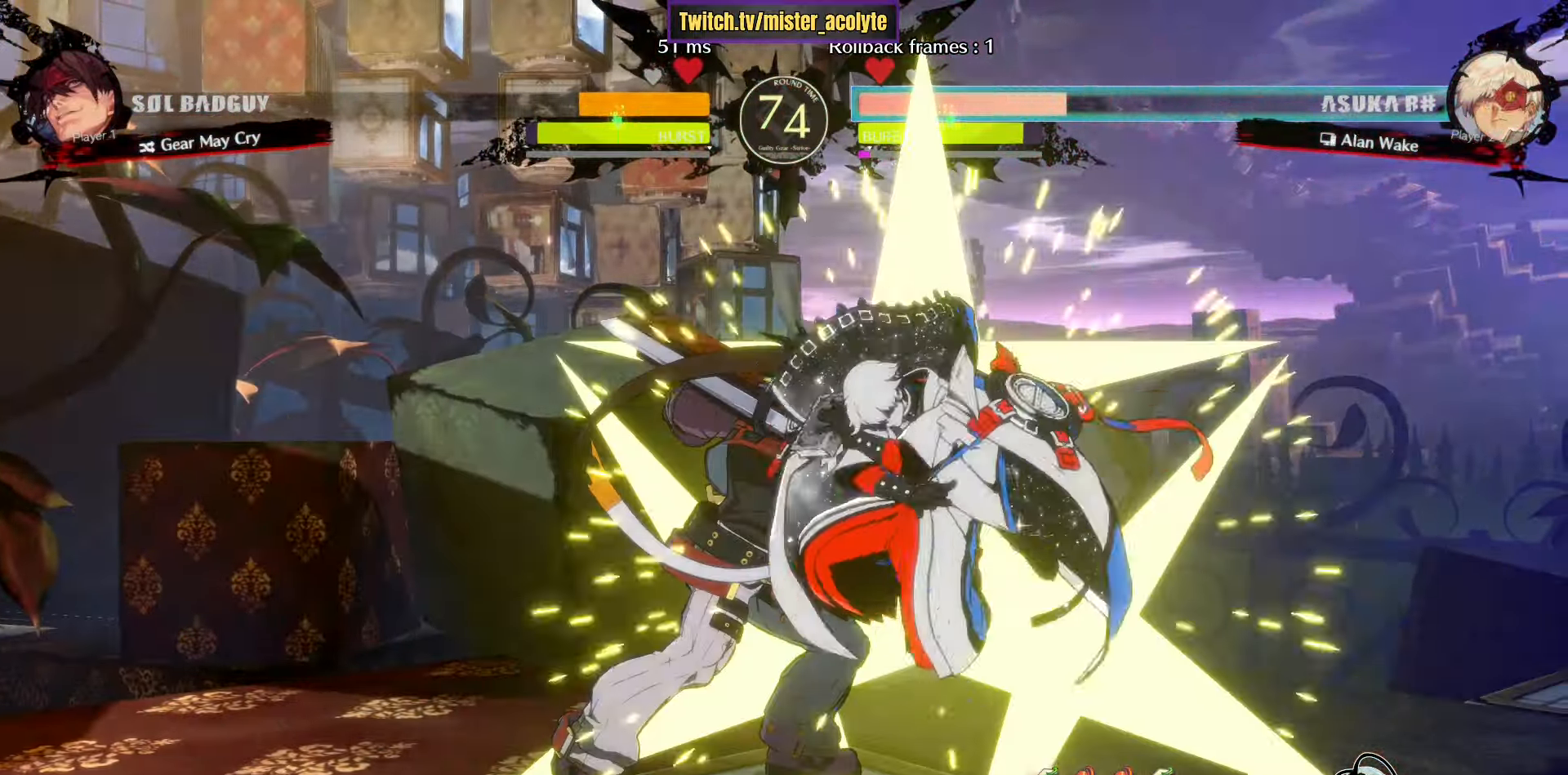
{"dt_ms": 500, "buttons": [], "left_stick": "down-right", "events": []}
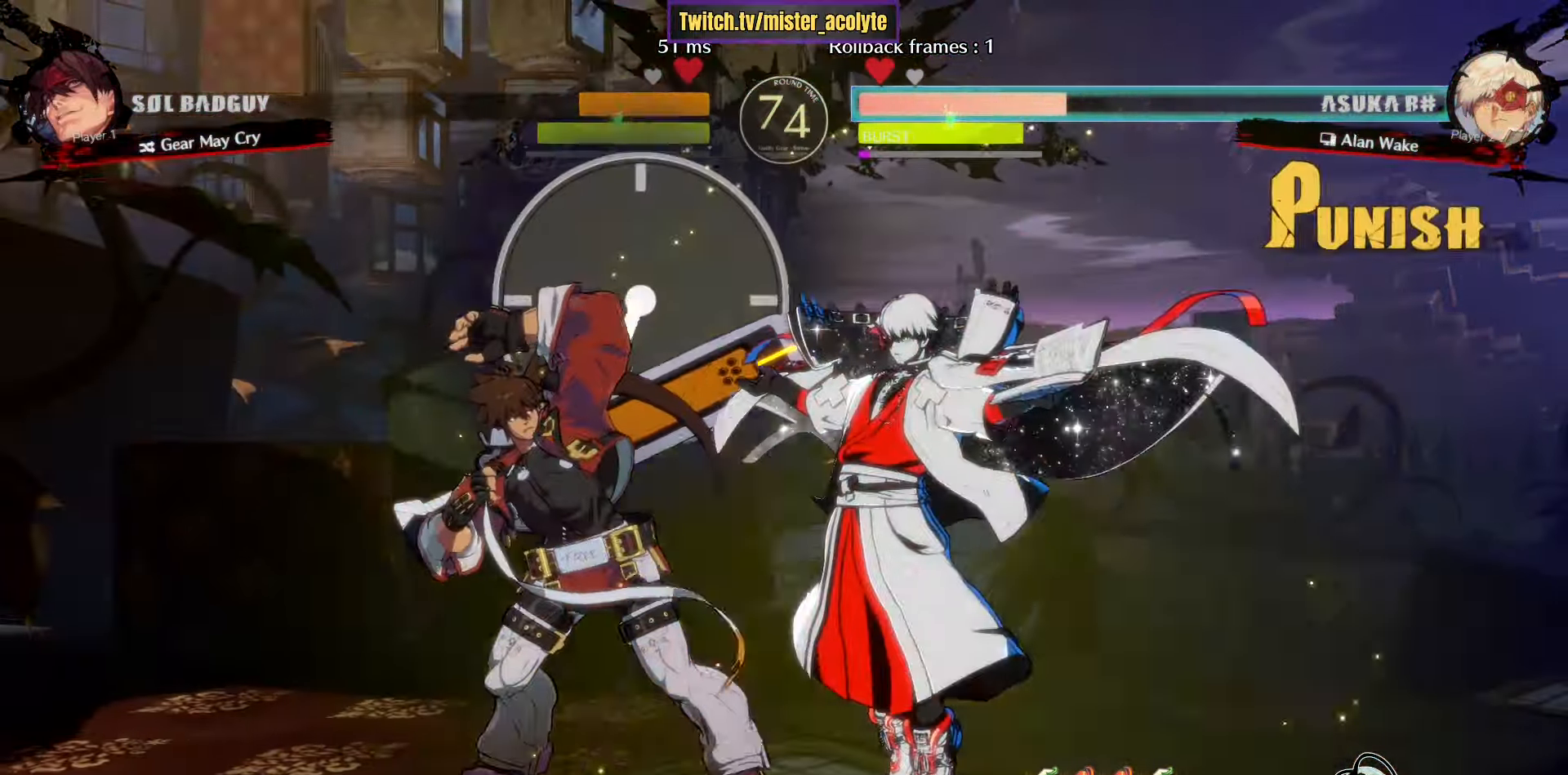
{"dt_ms": 500, "buttons": [], "left_stick": "center", "events": [[167, "left_stick", "center"], [400, "TRIANGLE", "down"], [484, "TRIANGLE", "up"]]}
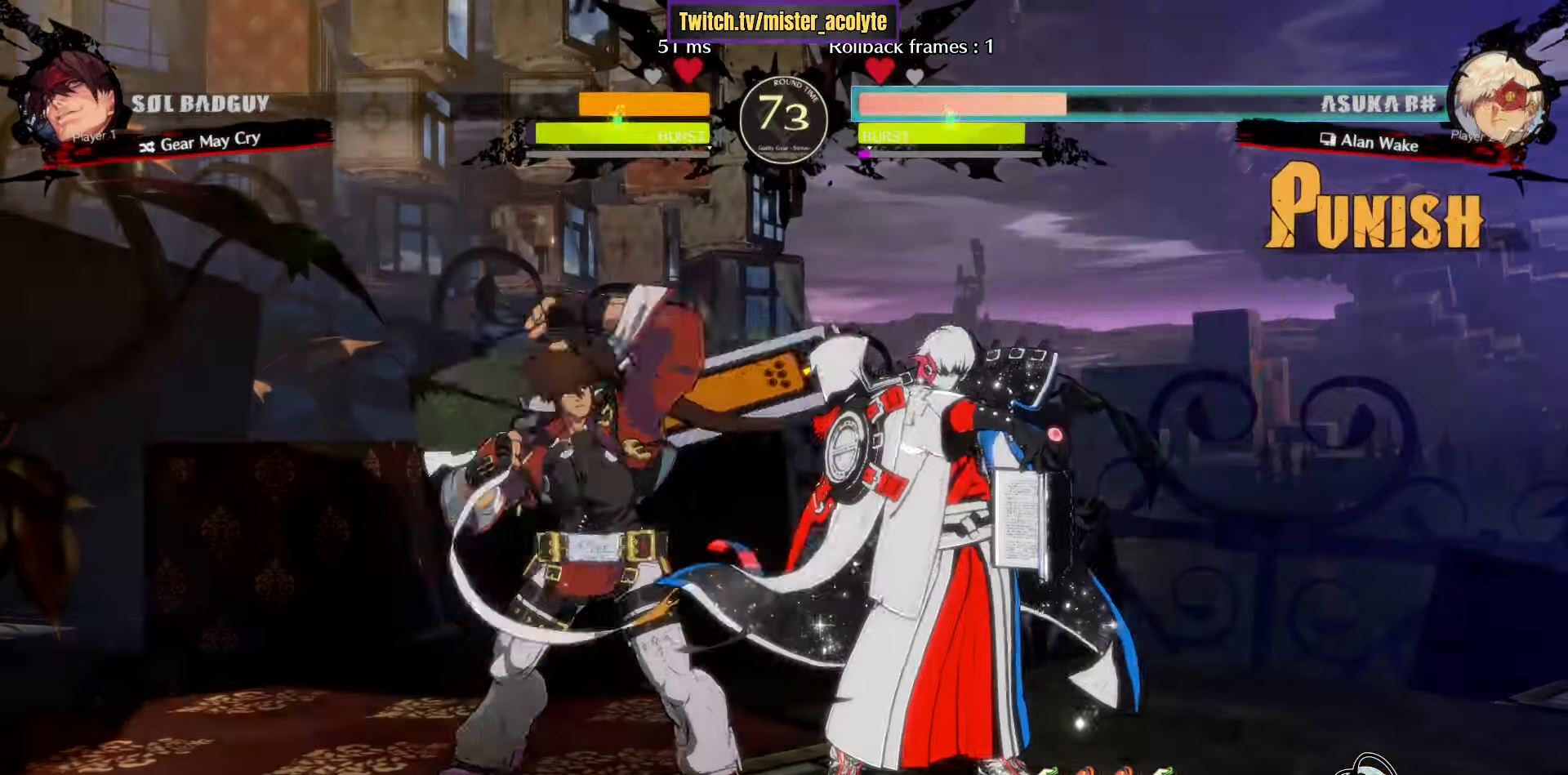
{"dt_ms": 500, "buttons": [], "left_stick": "right", "events": [[34, "left_stick", "down-left"], [150, "TRIANGLE", "down"], [200, "left_stick", "center"], [300, "TRIANGLE", "up"], [400, "left_stick", "right"]]}
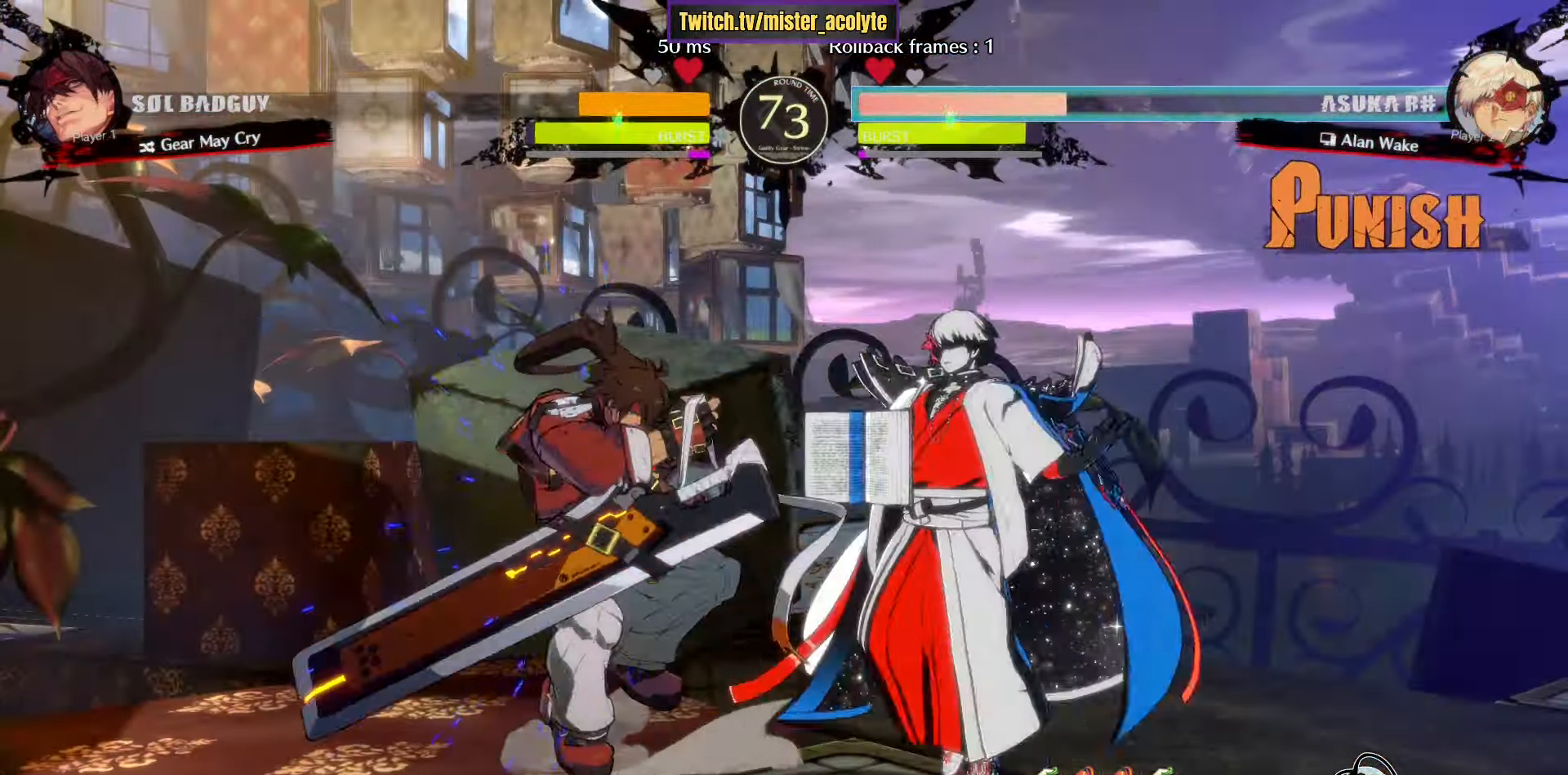
{"dt_ms": 500, "buttons": [], "left_stick": "right", "events": [[34, "TRIANGLE", "down"], [350, "TRIANGLE", "up"]]}
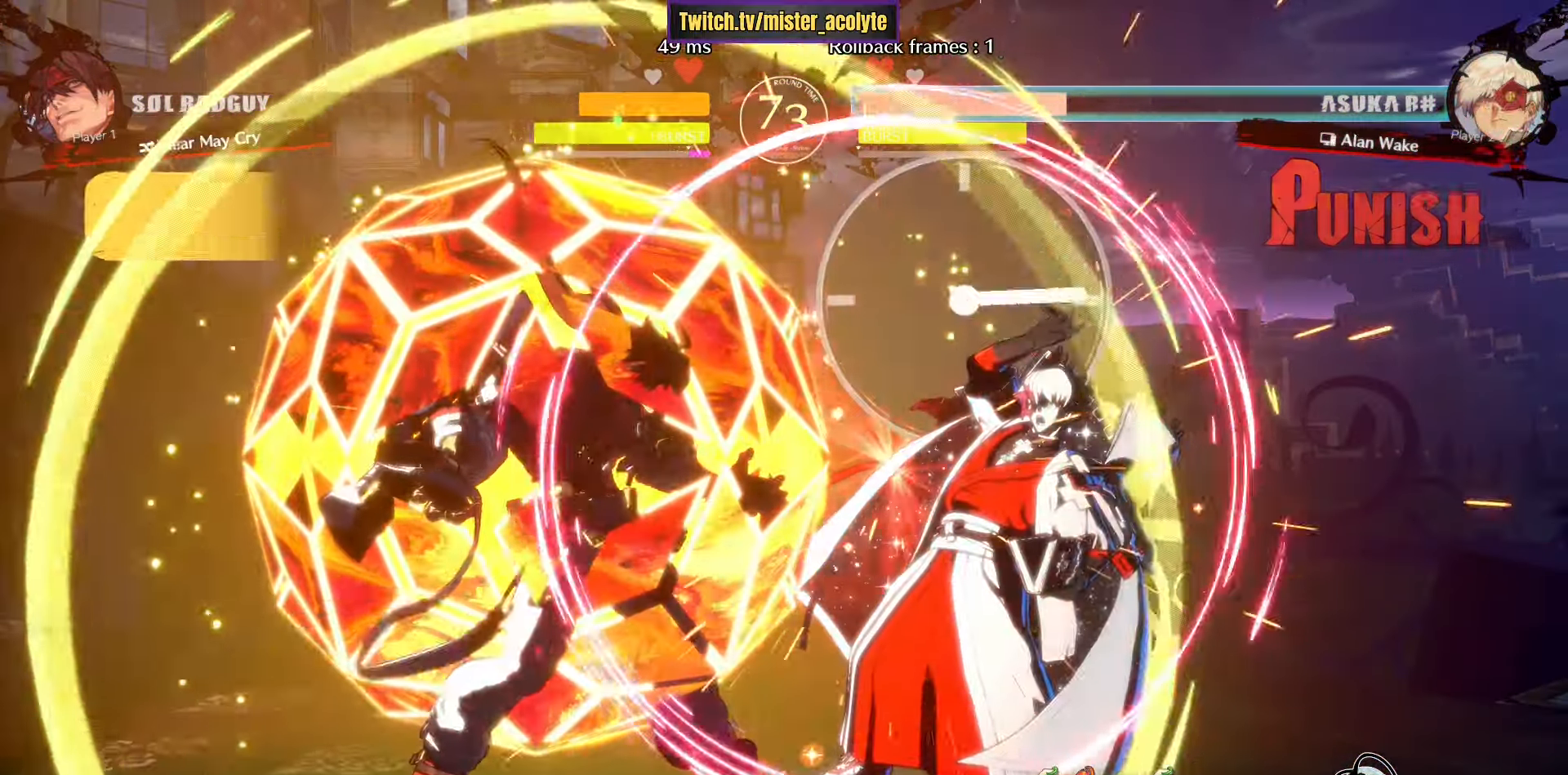
{"dt_ms": 500, "buttons": [], "left_stick": "right", "events": []}
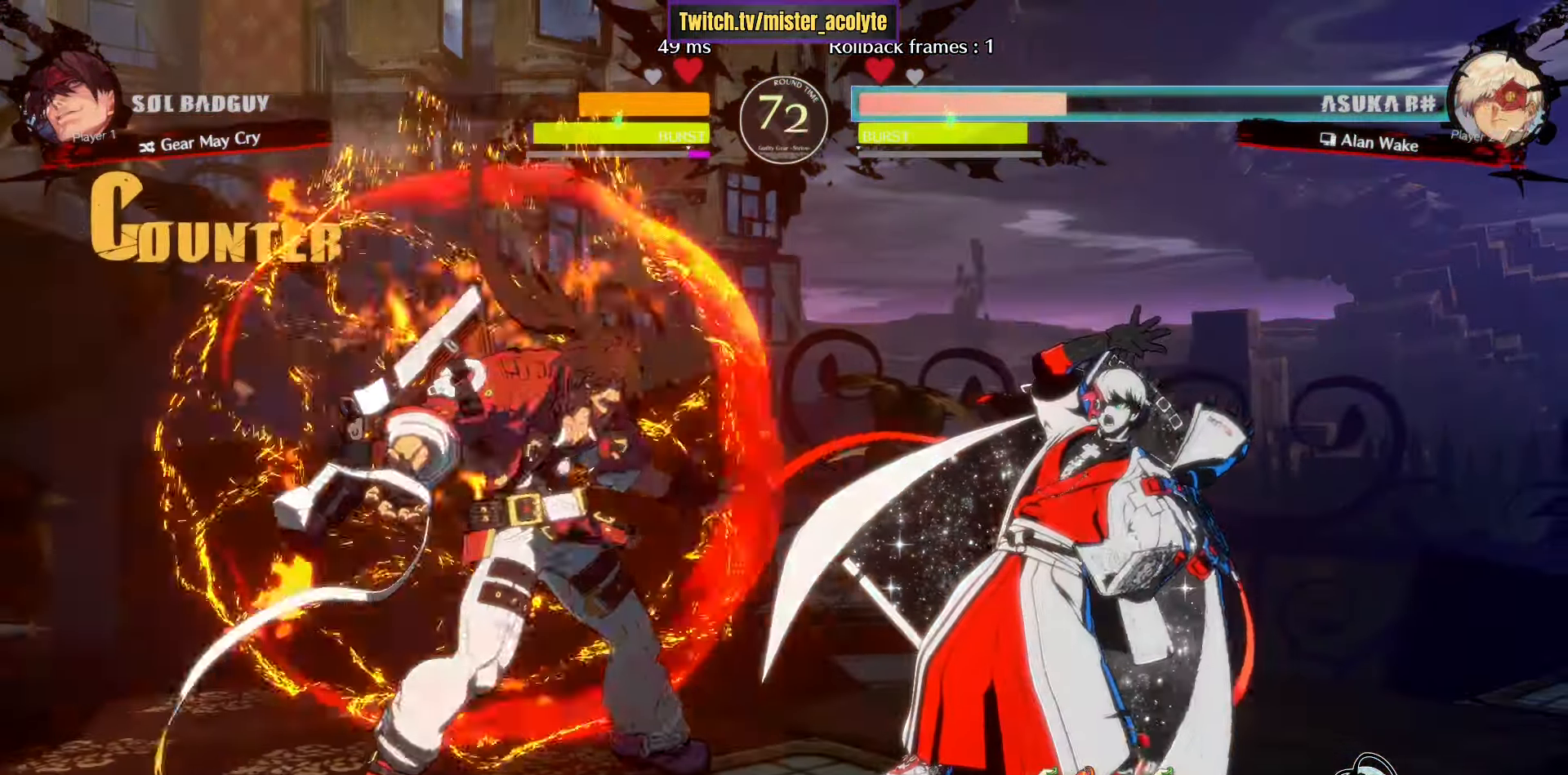
{"dt_ms": 500, "buttons": [], "left_stick": "right", "events": [[217, "L3", "down"], [417, "L3", "up"]]}
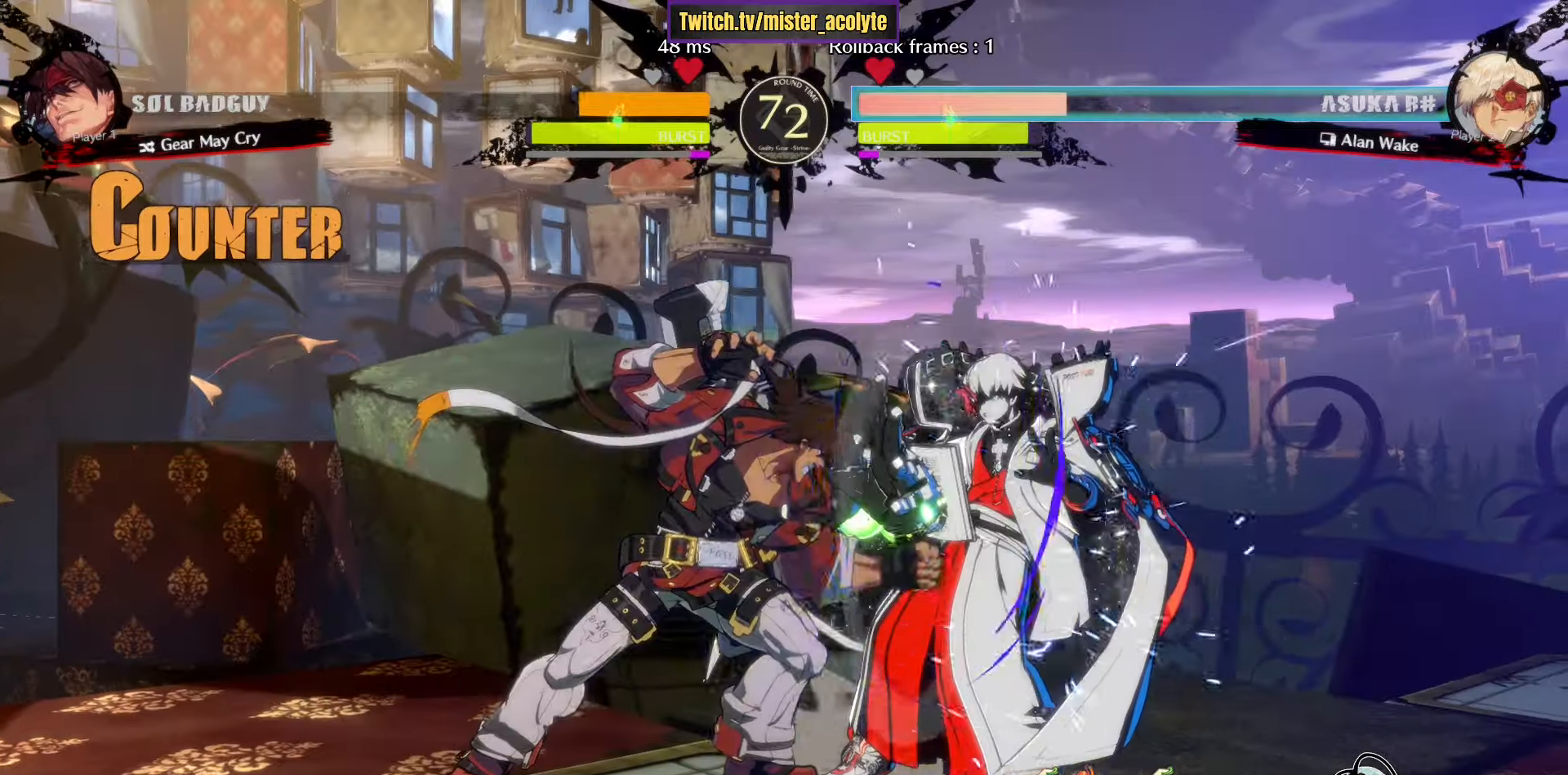
{"dt_ms": 500, "buttons": [], "left_stick": "down-right", "events": [[100, "left_stick", "down-right"]]}
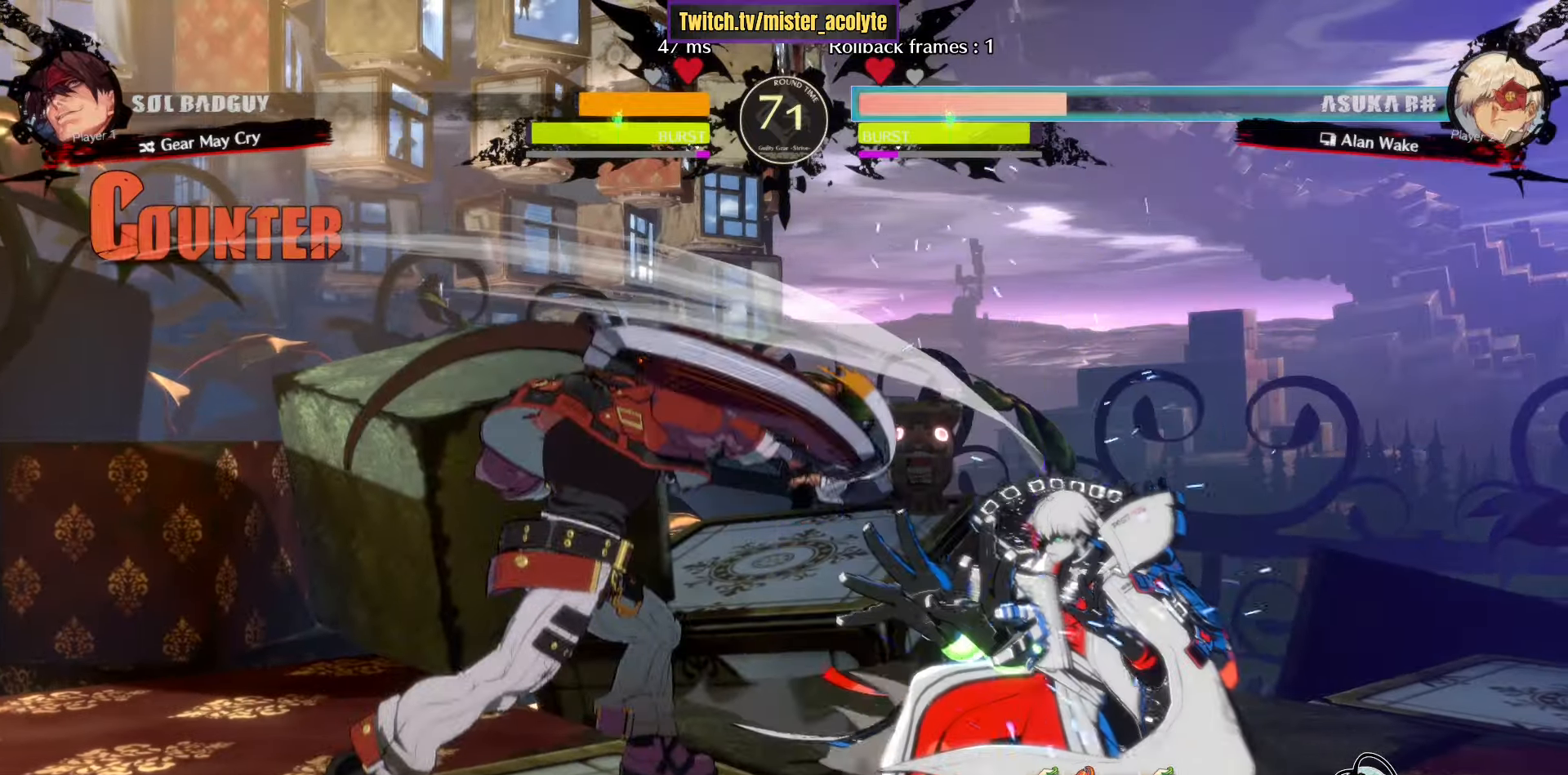
{"dt_ms": 500, "buttons": [], "left_stick": "right", "events": [[67, "left_stick", "right"]]}